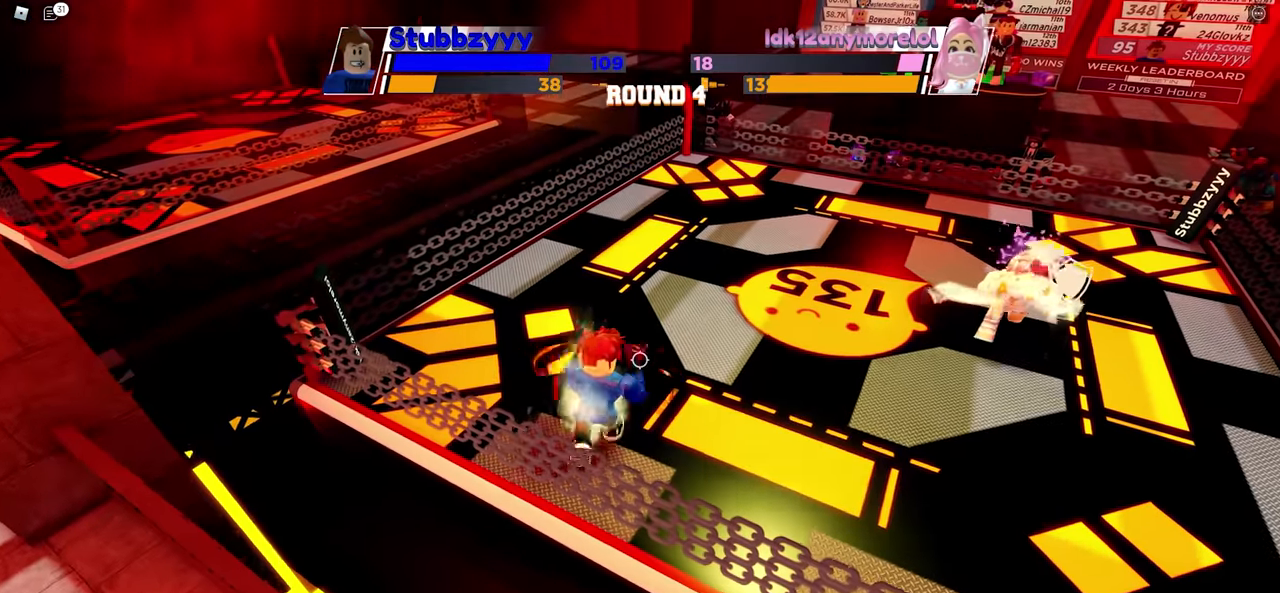
Gameplay with keyboard and mouse; each line is a JSON object with the keys and mouse buttons held at the frame after it. "events" lists presses ("down") and releases ("up") of "c", "ctrl", "e", "f", "r", "space", "x" and "mouse_left" between this image and that frame as [ms after this image, input, new state], when the widget could be followed in between. "mouse_left" = the "left" button of the "mouse" list. No other keys are recorded. Mouse movement is not recorded.
{"keys": ["space"], "mouse": [], "events": []}
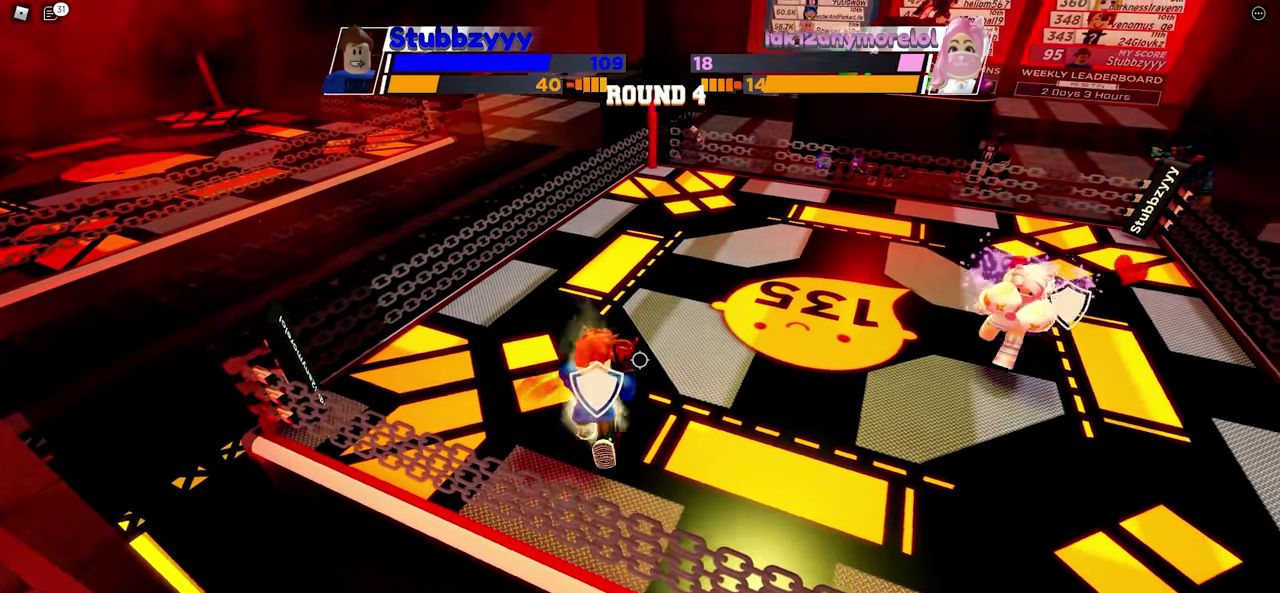
{"keys": ["space"], "mouse": [], "events": []}
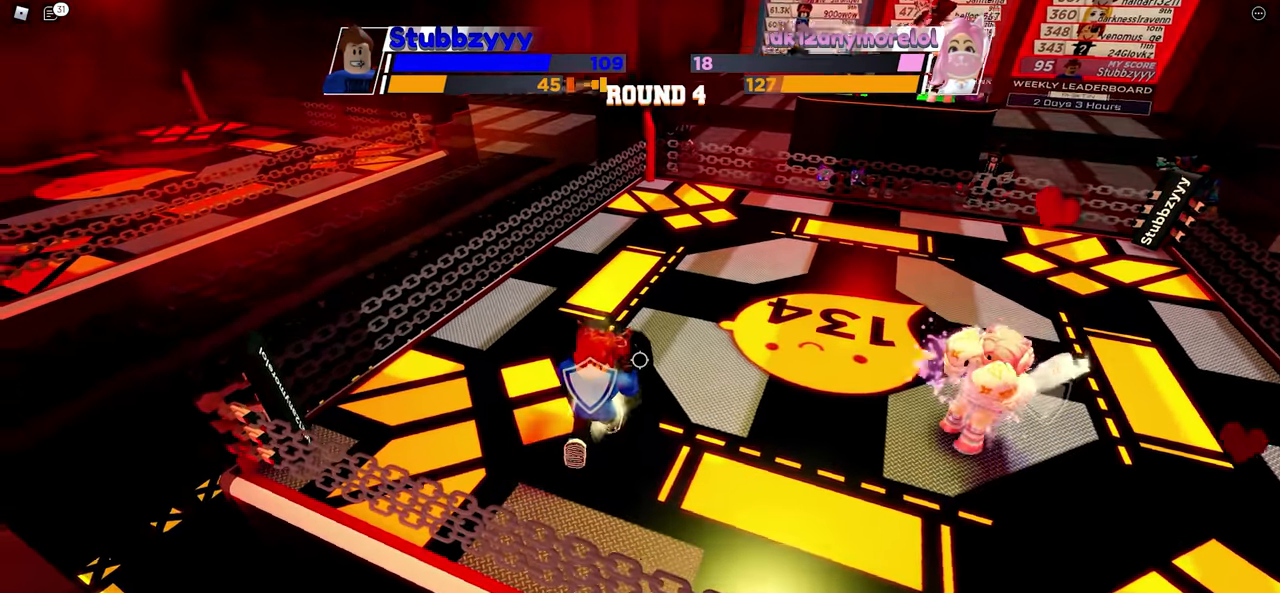
{"keys": ["space"], "mouse": [], "events": []}
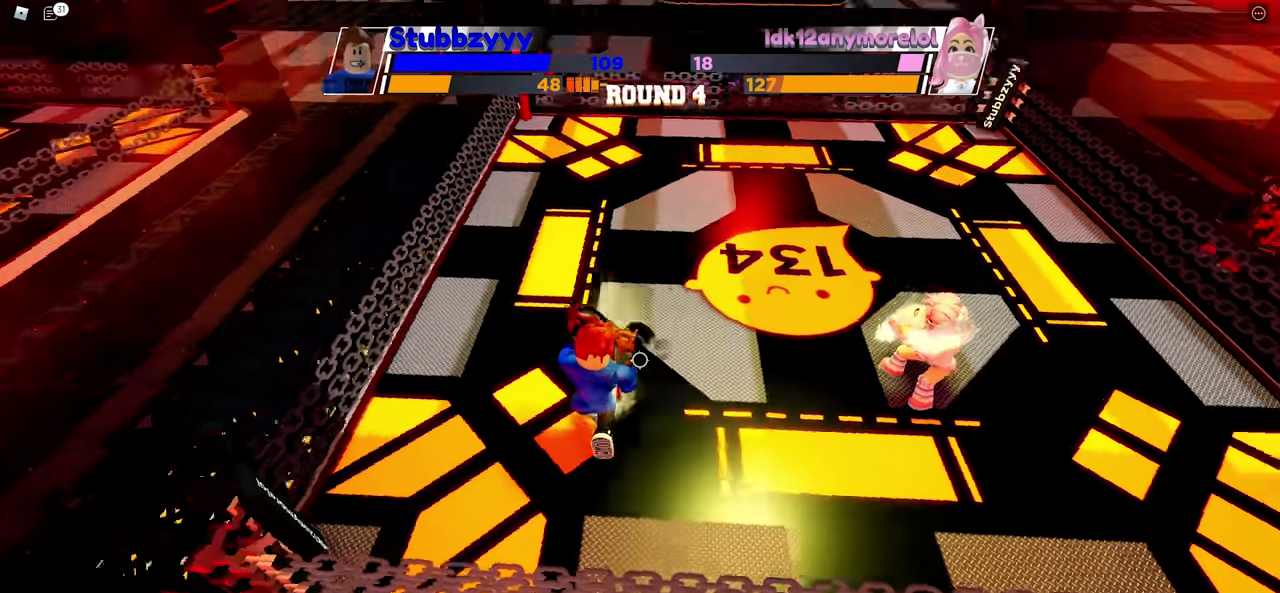
{"keys": ["space"], "mouse": [], "events": []}
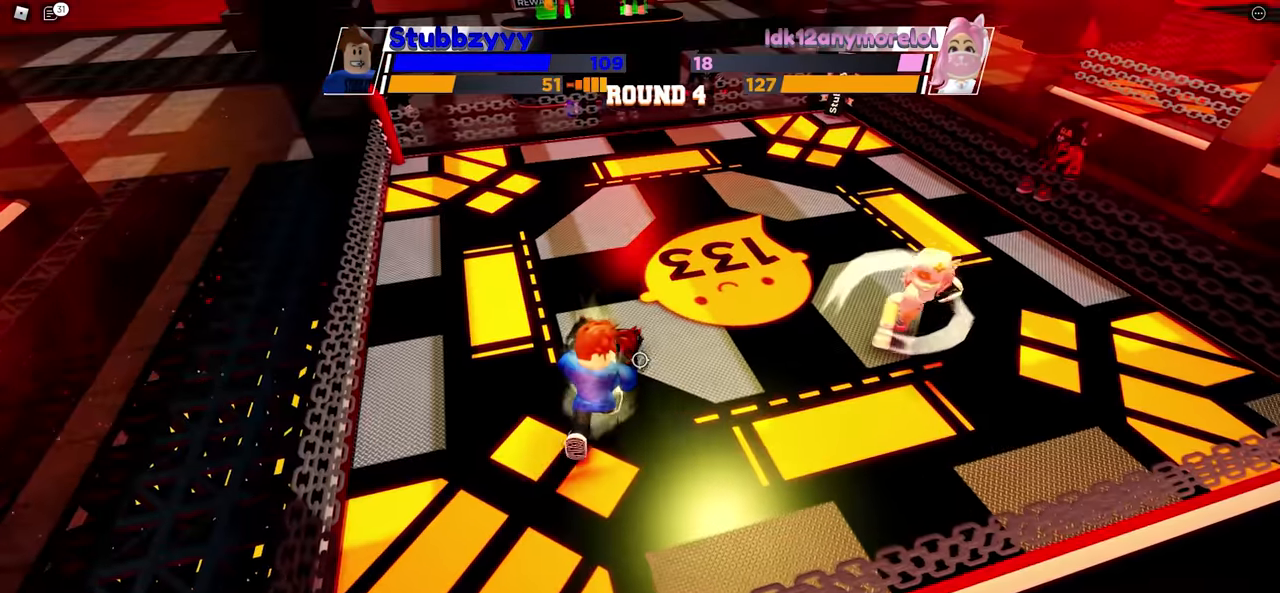
{"keys": ["space"], "mouse": [], "events": []}
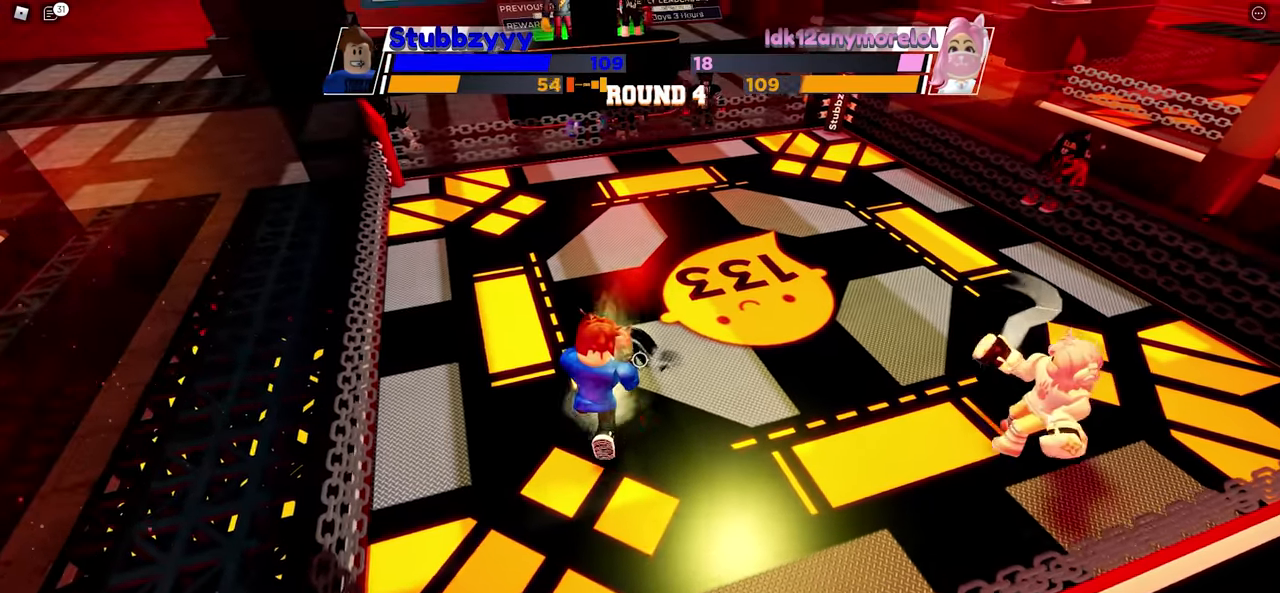
{"keys": ["space"], "mouse": [], "events": []}
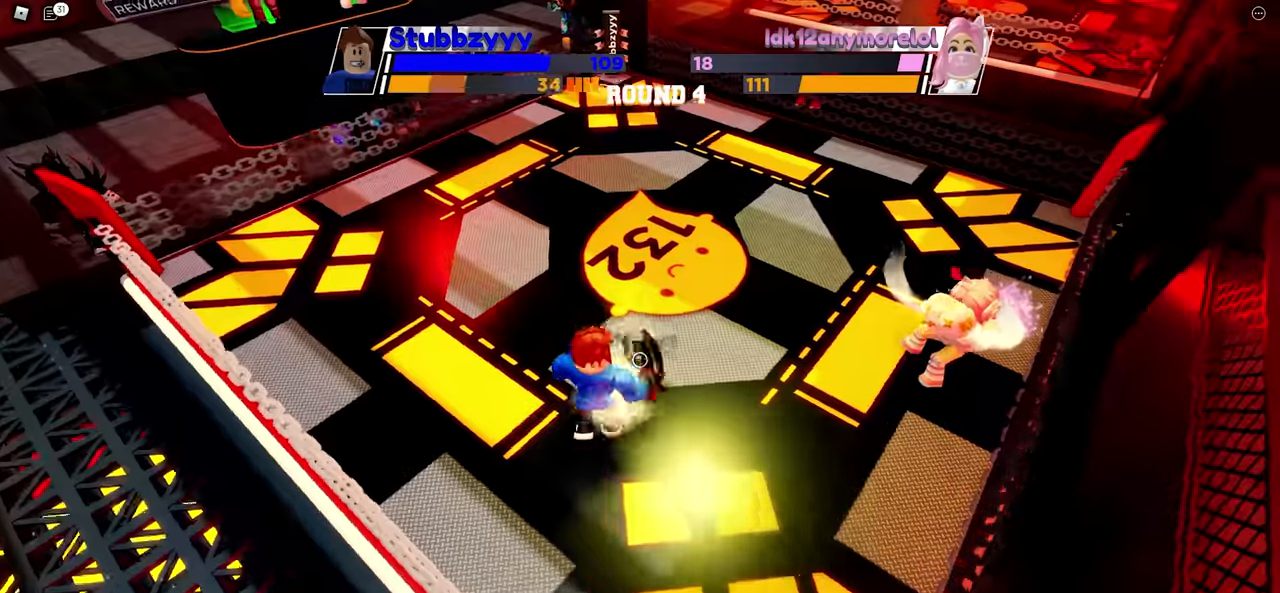
{"keys": [], "mouse": [], "events": [[50, "space", "up"]]}
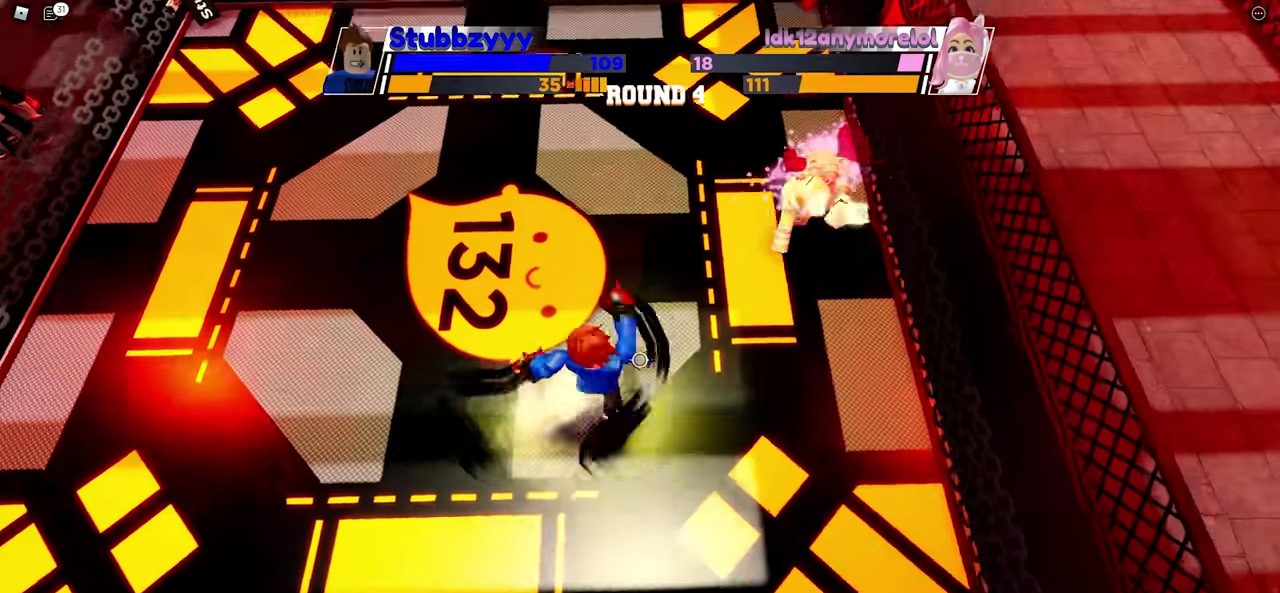
{"keys": [], "mouse": [], "events": []}
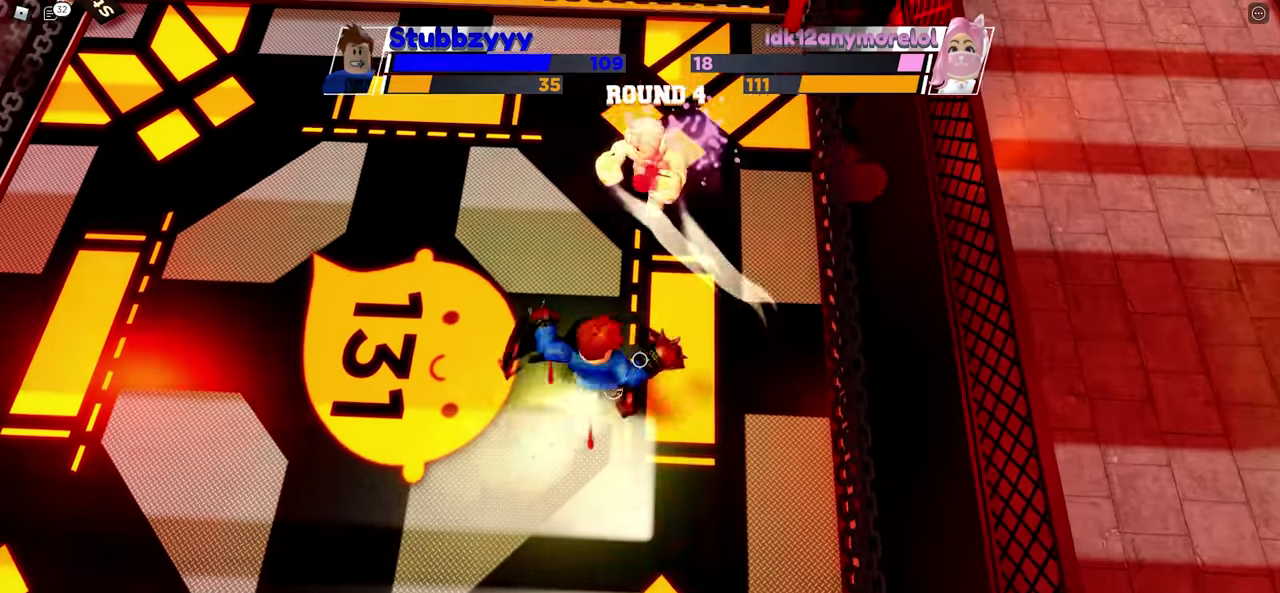
{"keys": [], "mouse": [], "events": []}
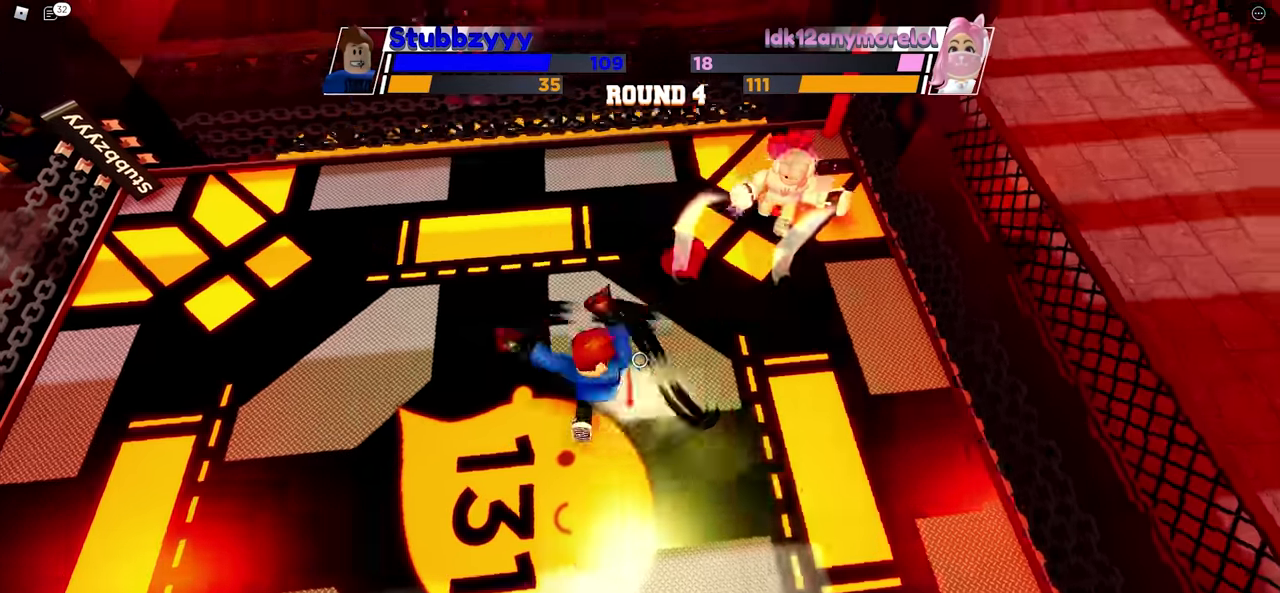
{"keys": [], "mouse": [], "events": []}
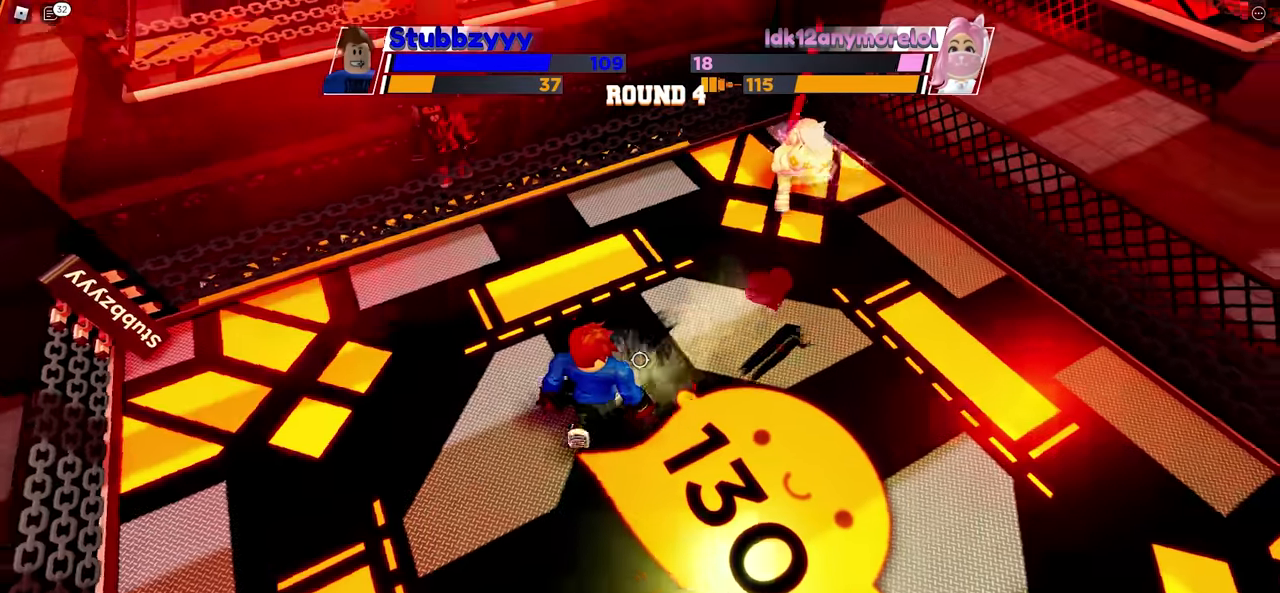
{"keys": ["space"], "mouse": [], "events": [[167, "space", "down"]]}
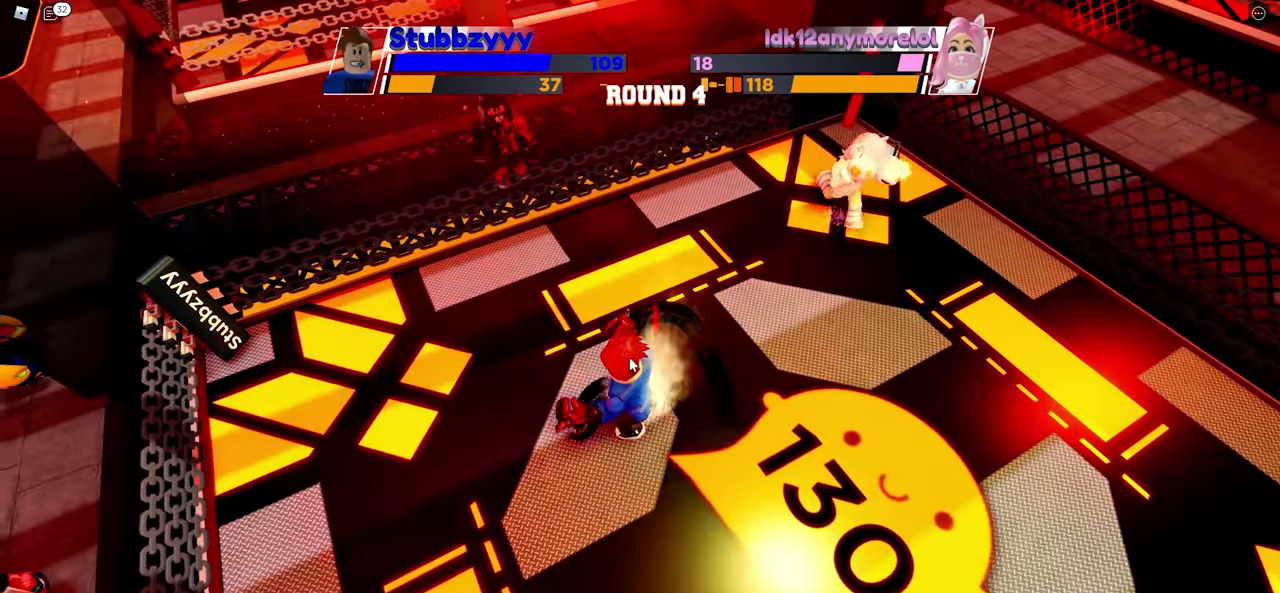
{"keys": ["space"], "mouse": [], "events": []}
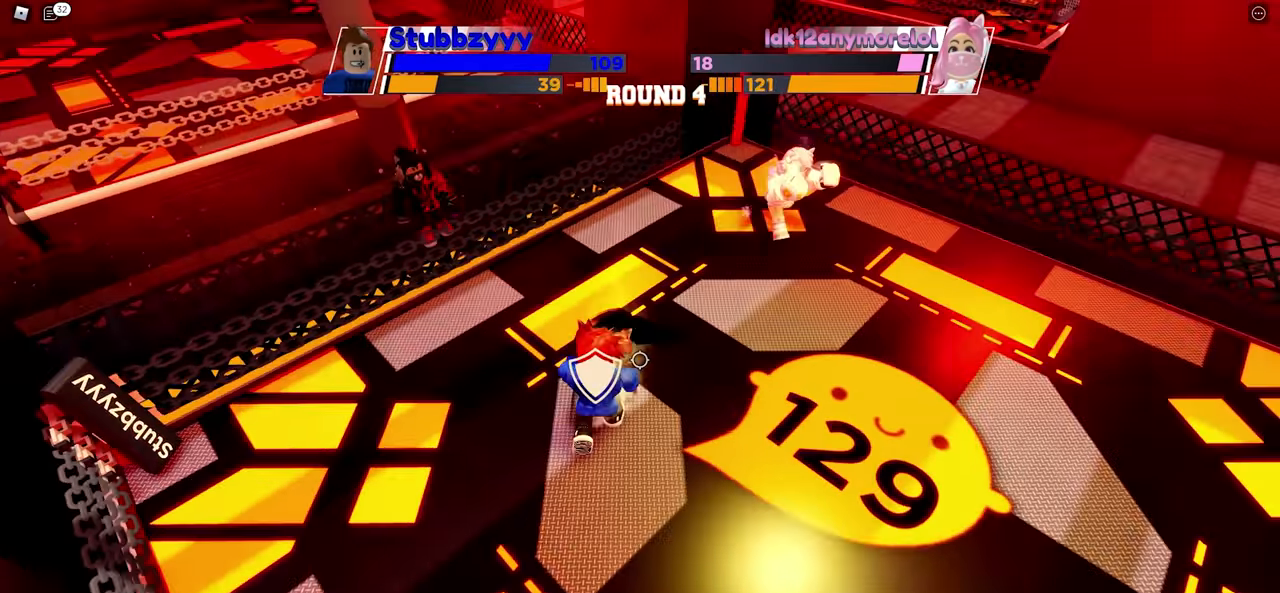
{"keys": ["space"], "mouse": [], "events": []}
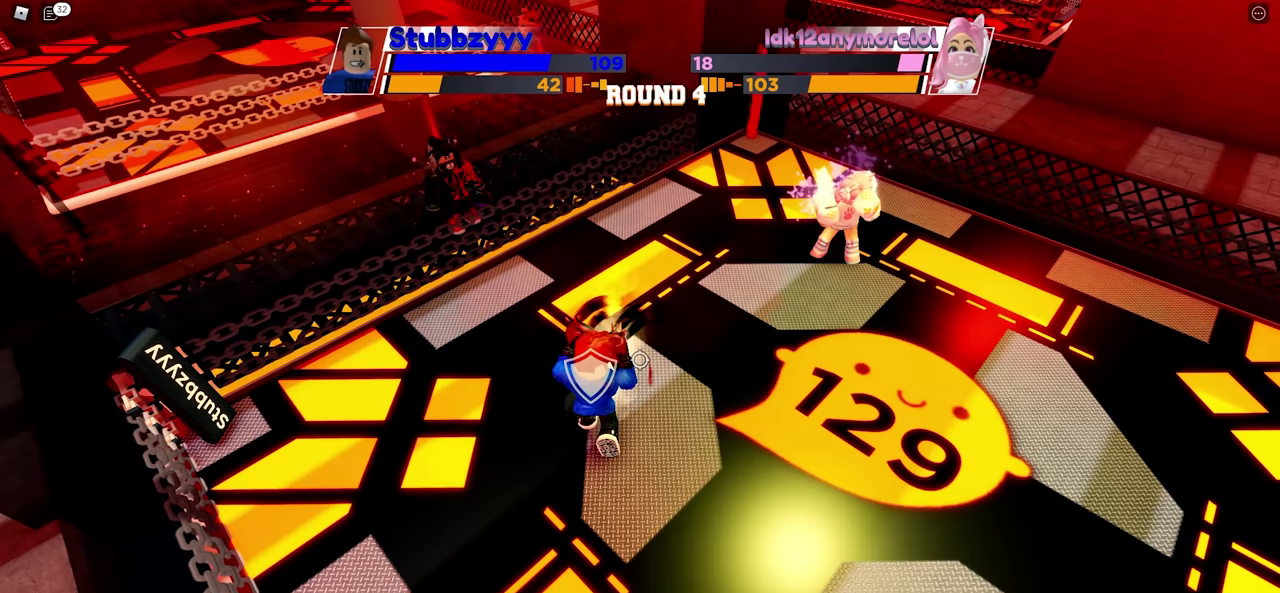
{"keys": ["space"], "mouse": [], "events": []}
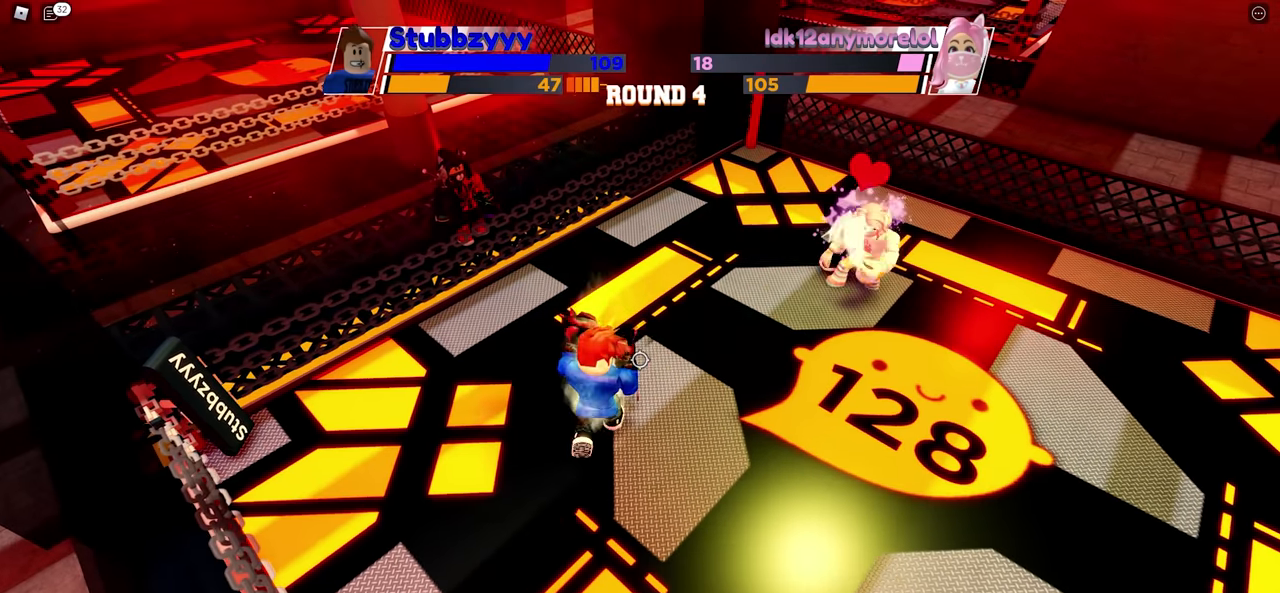
{"keys": ["space"], "mouse": [], "events": []}
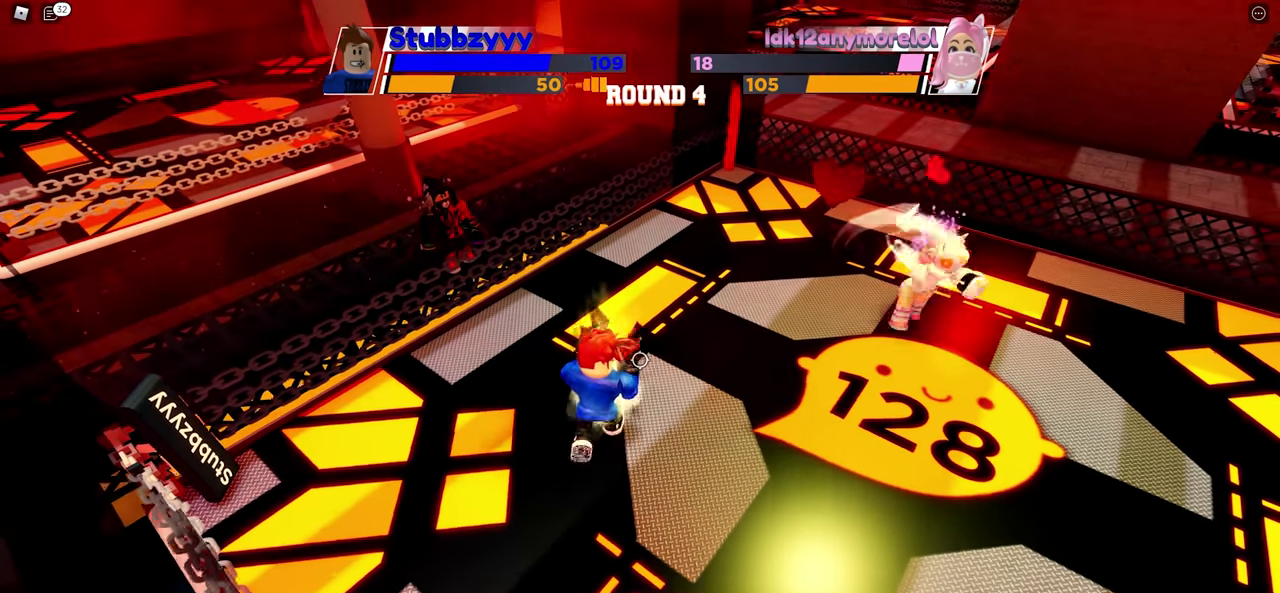
{"keys": ["space"], "mouse": [], "events": []}
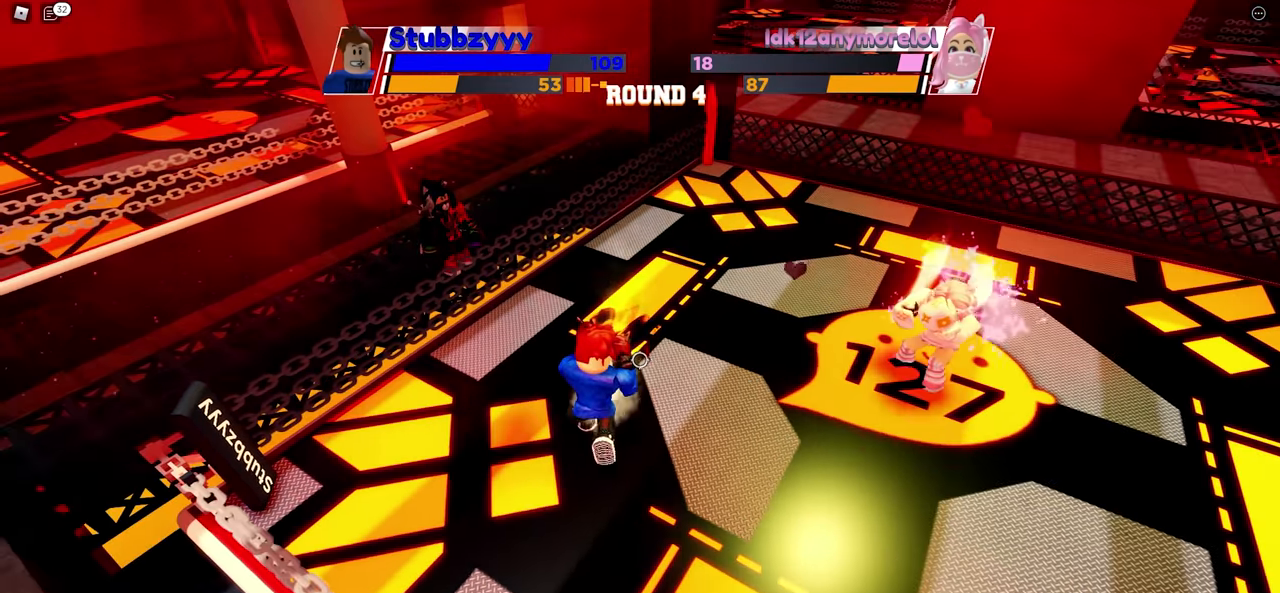
{"keys": ["space"], "mouse": [], "events": []}
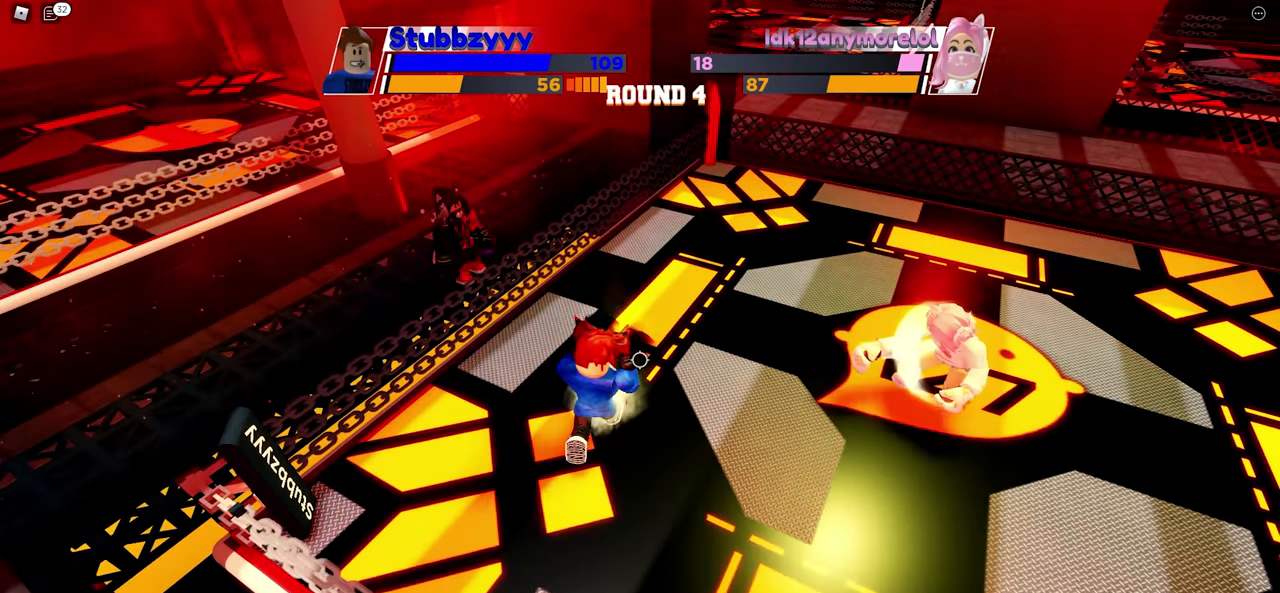
{"keys": ["space"], "mouse": [], "events": []}
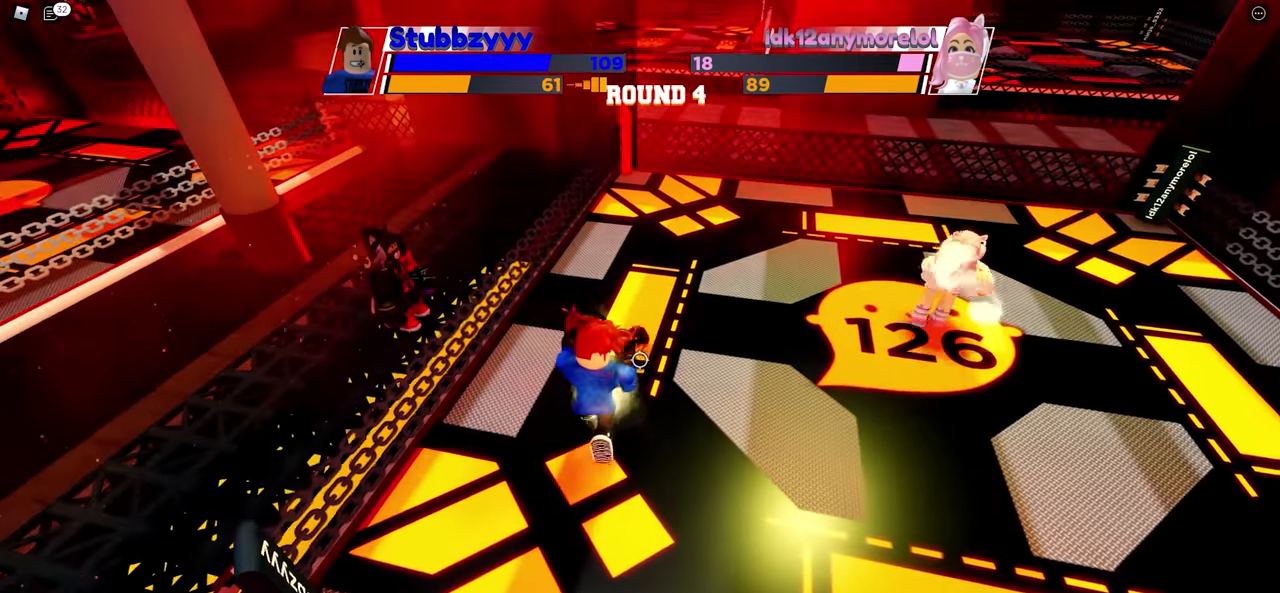
{"keys": ["space"], "mouse": [], "events": []}
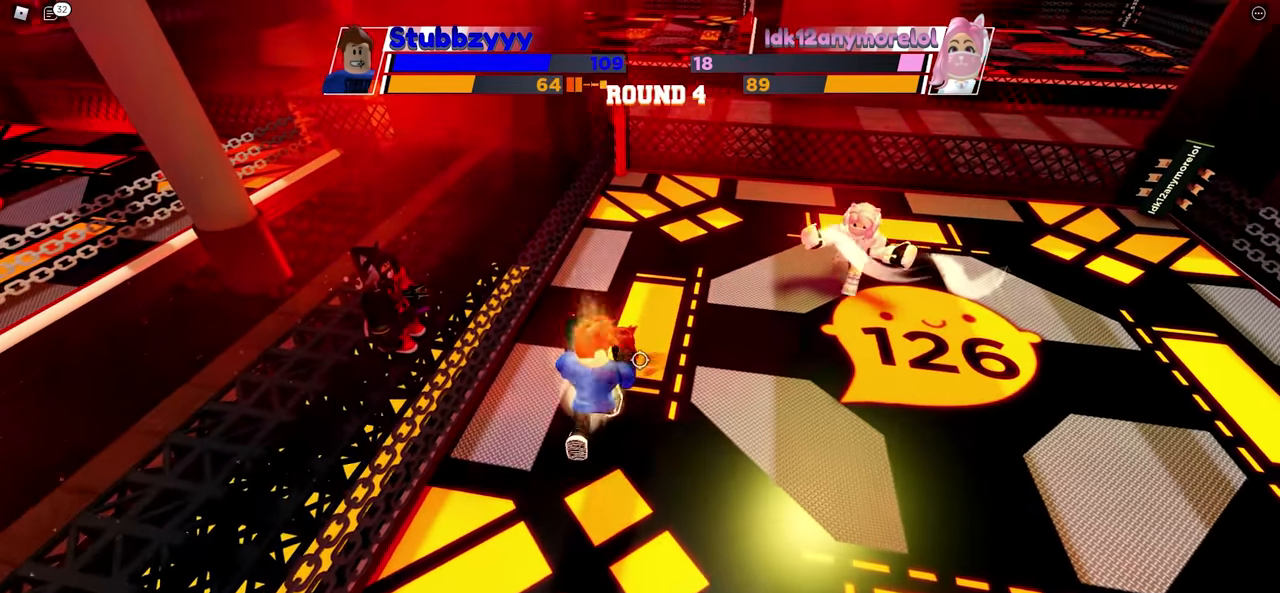
{"keys": ["space"], "mouse": [], "events": []}
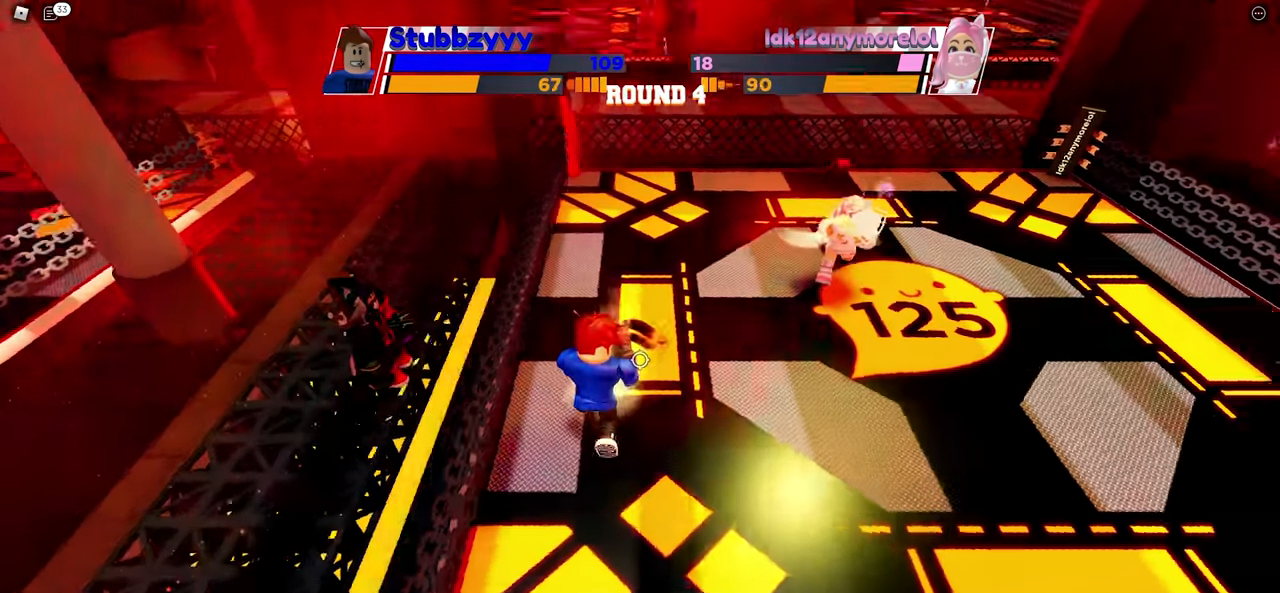
{"keys": [], "mouse": [], "events": [[233, "space", "up"]]}
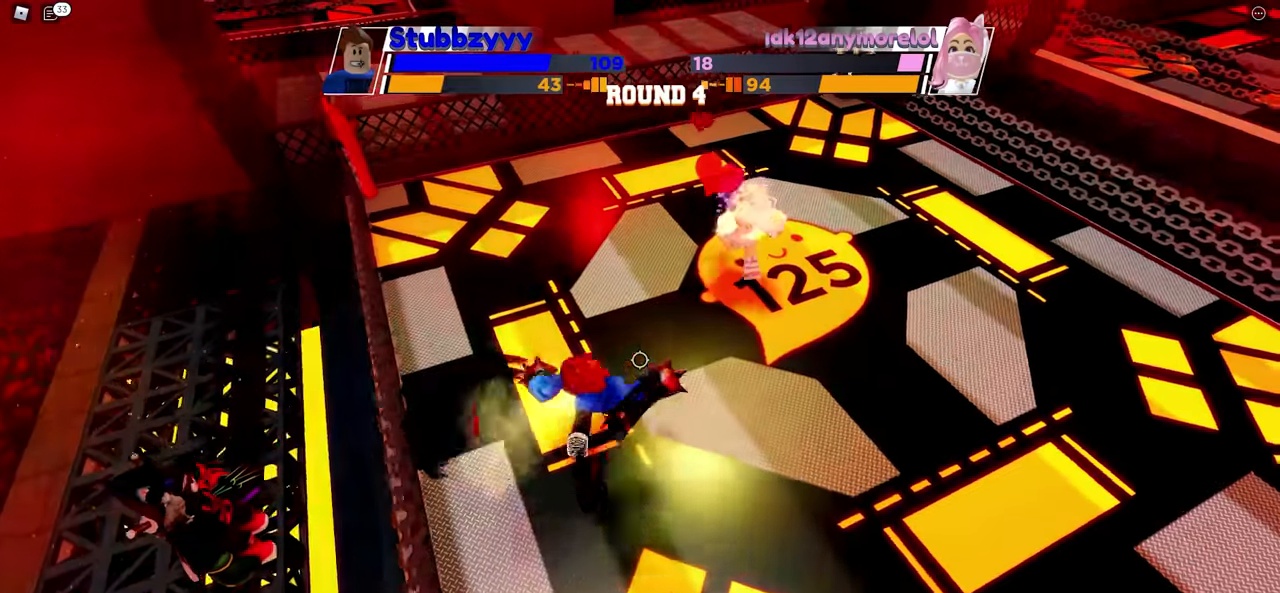
{"keys": [], "mouse": [], "events": []}
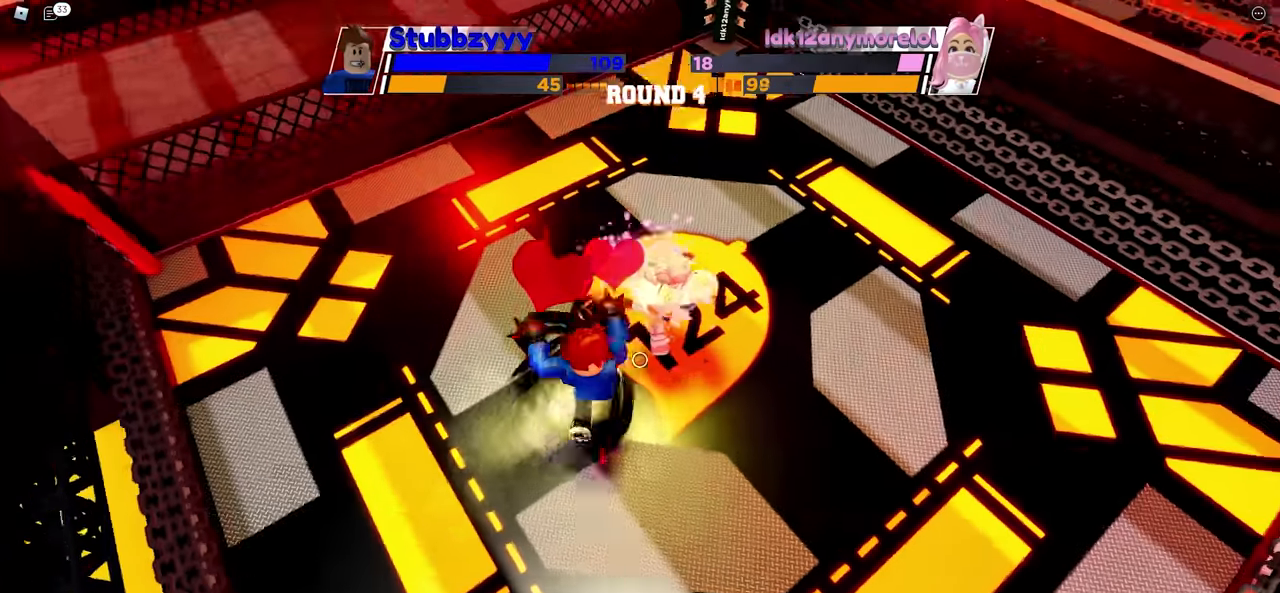
{"keys": [], "mouse": [], "events": []}
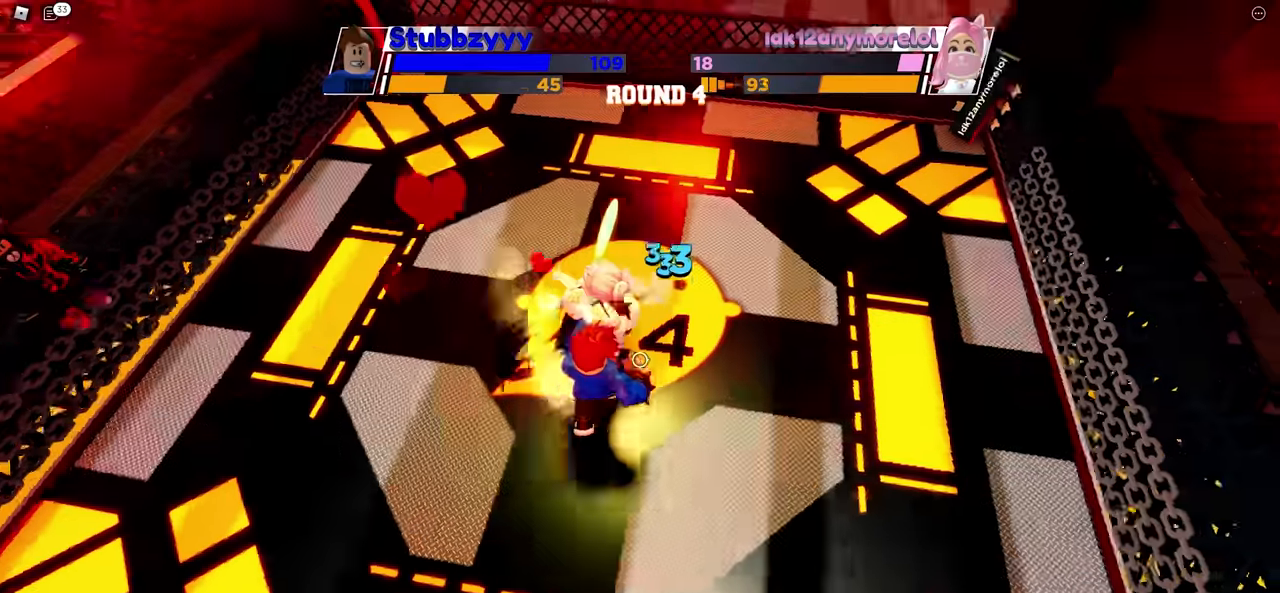
{"keys": [], "mouse": []}
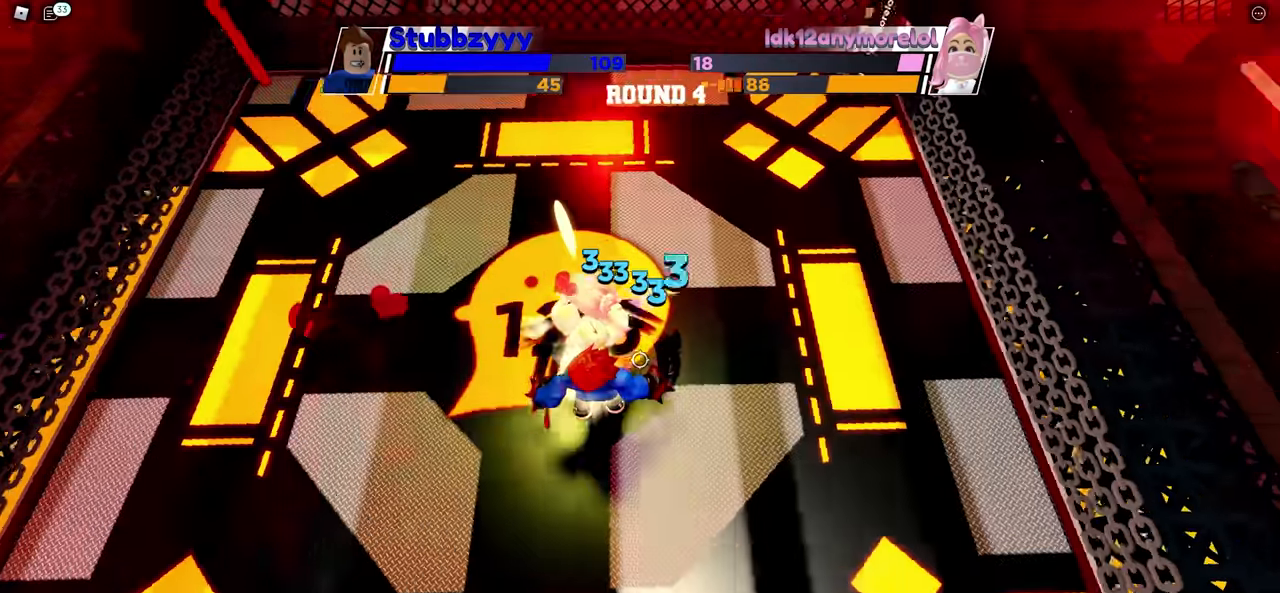
{"keys": [], "mouse": [], "events": []}
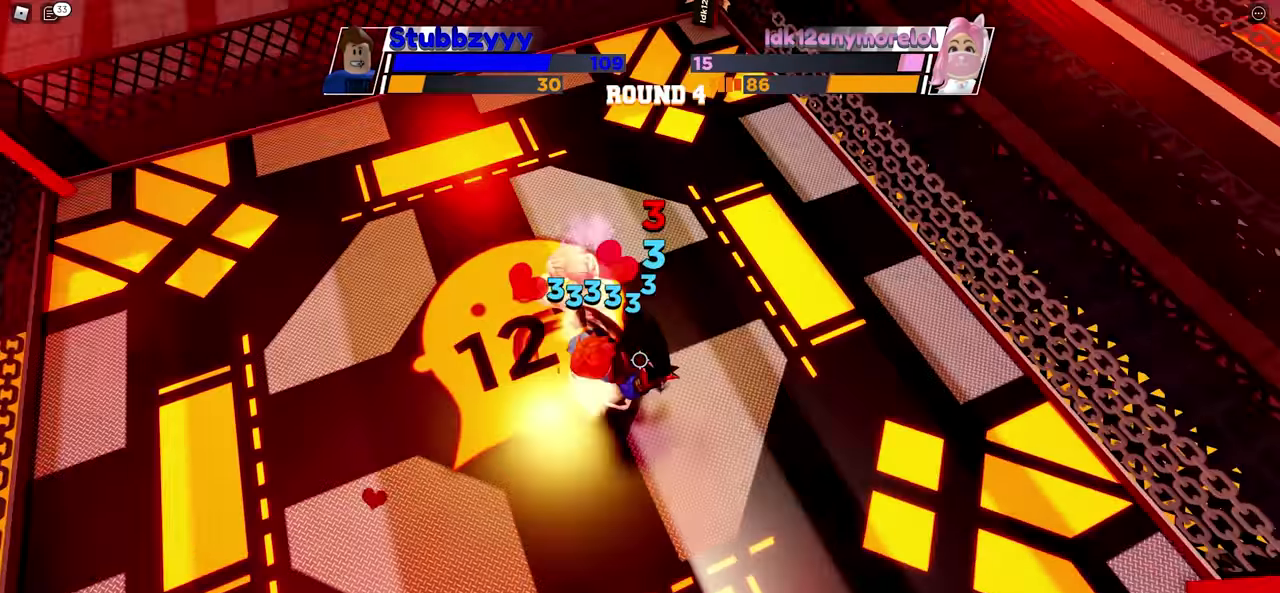
{"keys": [], "mouse": [], "events": []}